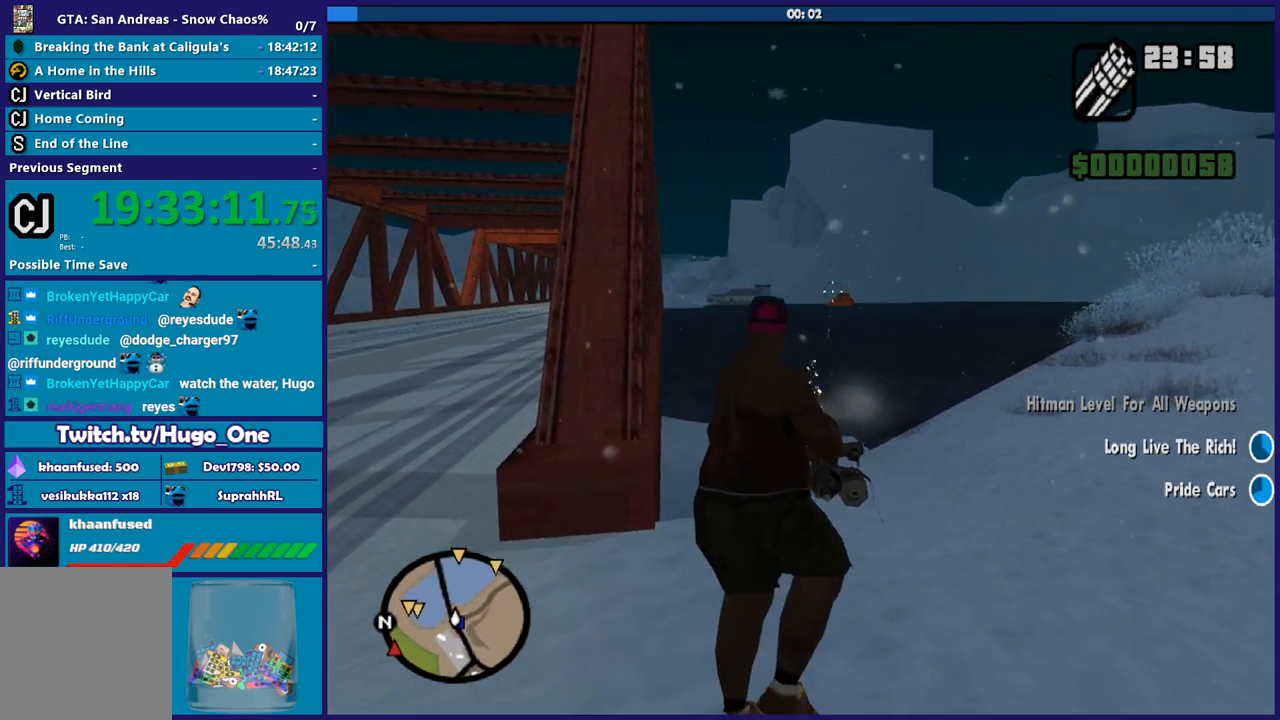
Gameplay with a controller (Xbox layout); each line is a JSON object with the inputs held at the frame after it. "button_events" lists button changes between this image and that frame as [ms after this image, input, new state], when the widget could be followed in between (sticks are given only as held states). This document gives stick clicks only as held states, not as events.
{"buttons": ["L2", "R2"], "left_stick": "up-right", "right_stick": "center", "button_events": []}
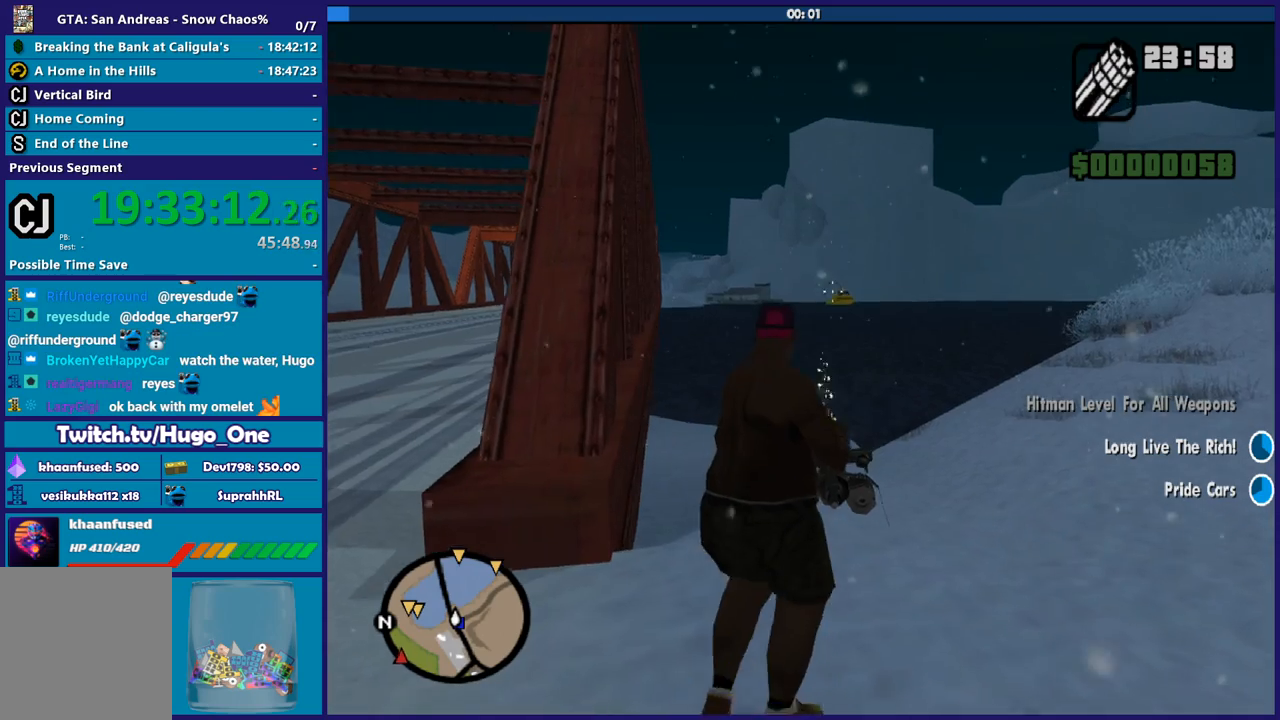
{"buttons": ["L2", "R2"], "left_stick": "up-right", "right_stick": "center", "button_events": []}
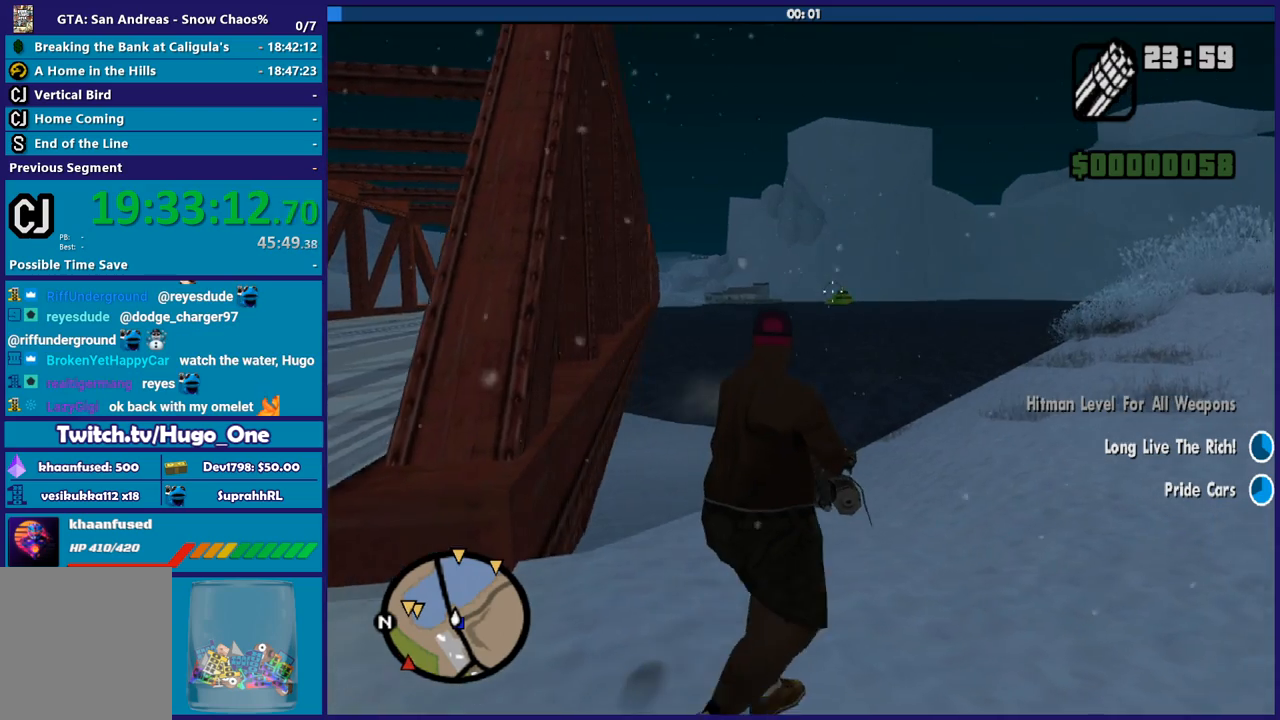
{"buttons": ["L2", "R2"], "left_stick": "up", "right_stick": "center", "button_events": []}
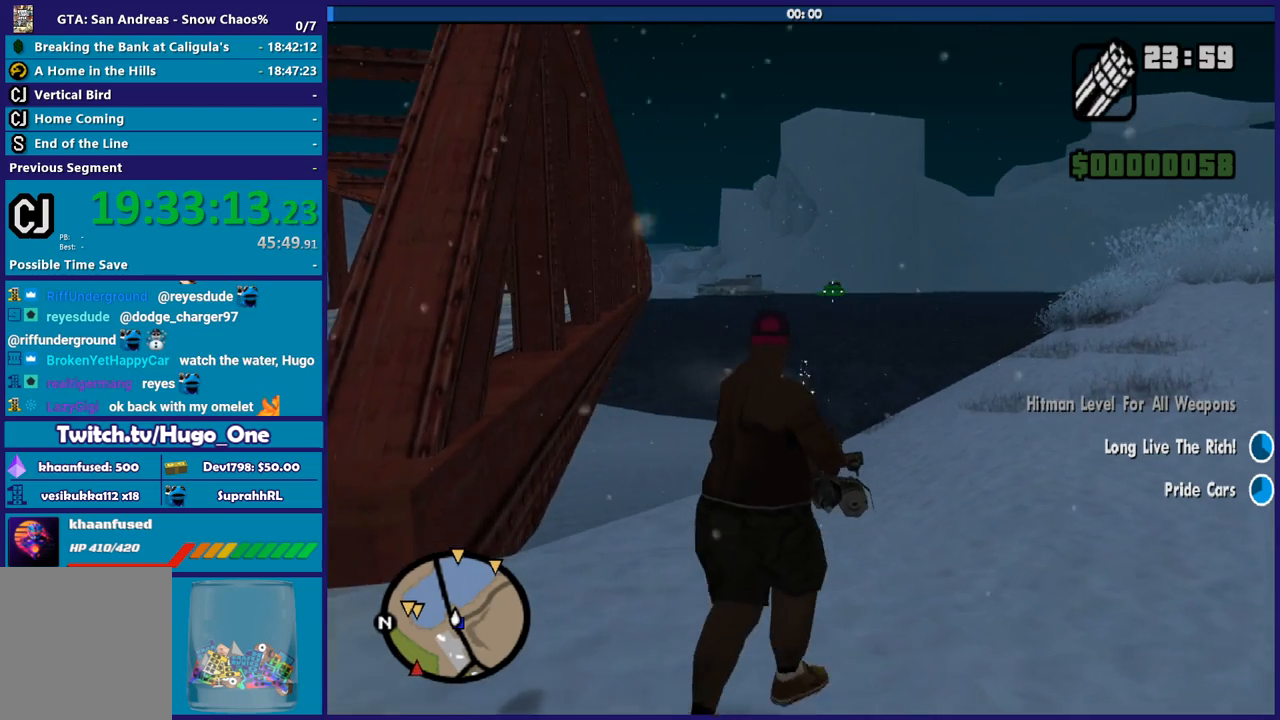
{"buttons": ["L2", "R2"], "left_stick": "up", "right_stick": "center", "button_events": []}
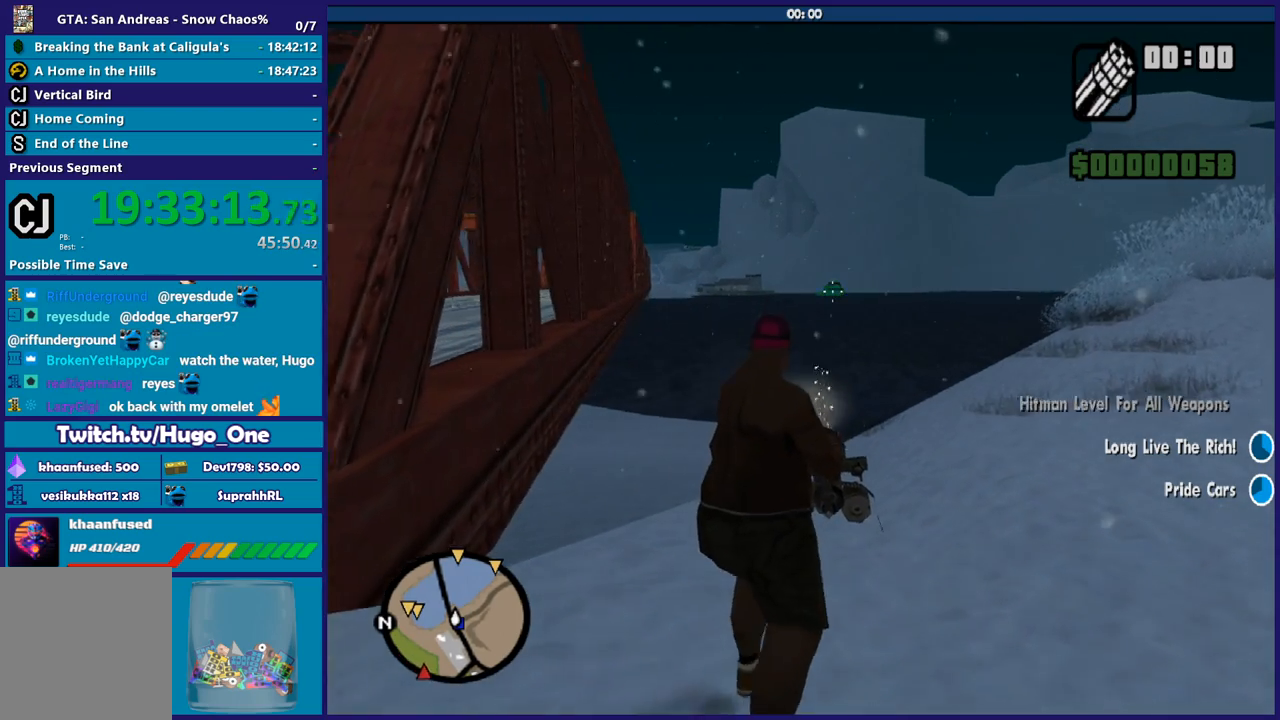
{"buttons": ["L2", "R2"], "left_stick": "up", "right_stick": "center", "button_events": []}
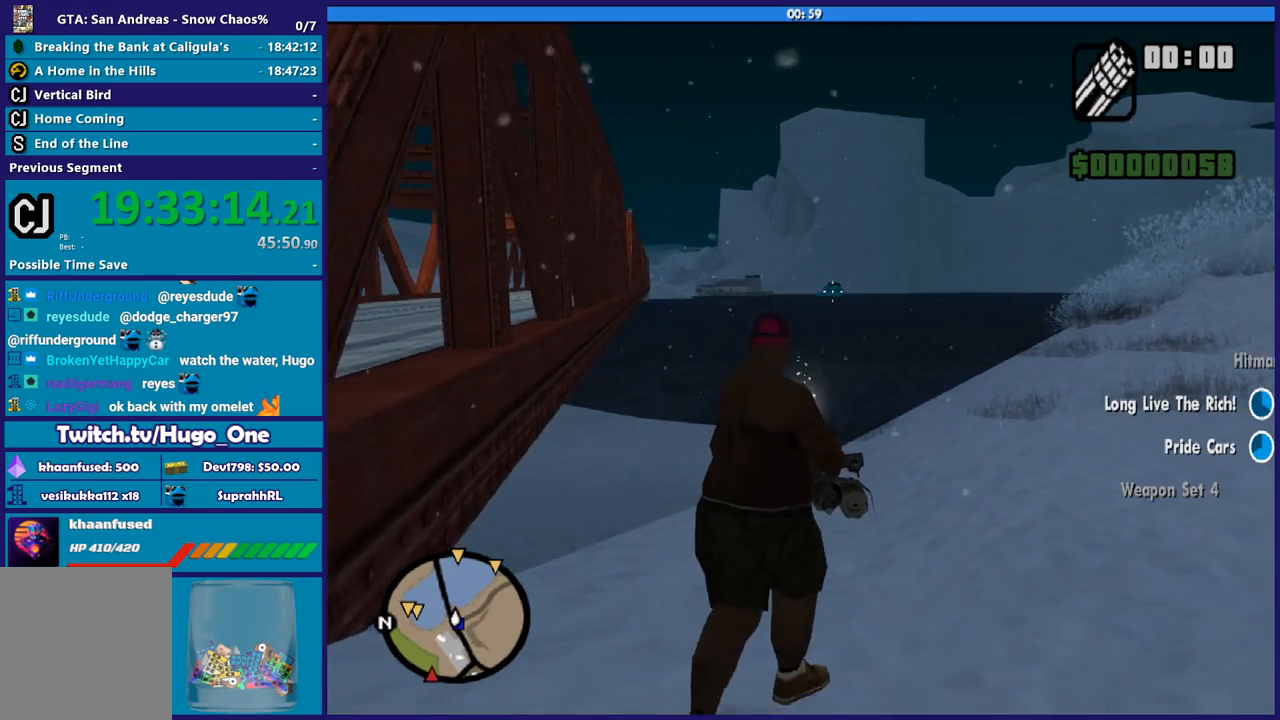
{"buttons": ["L2", "R2"], "left_stick": "up", "right_stick": "center", "button_events": []}
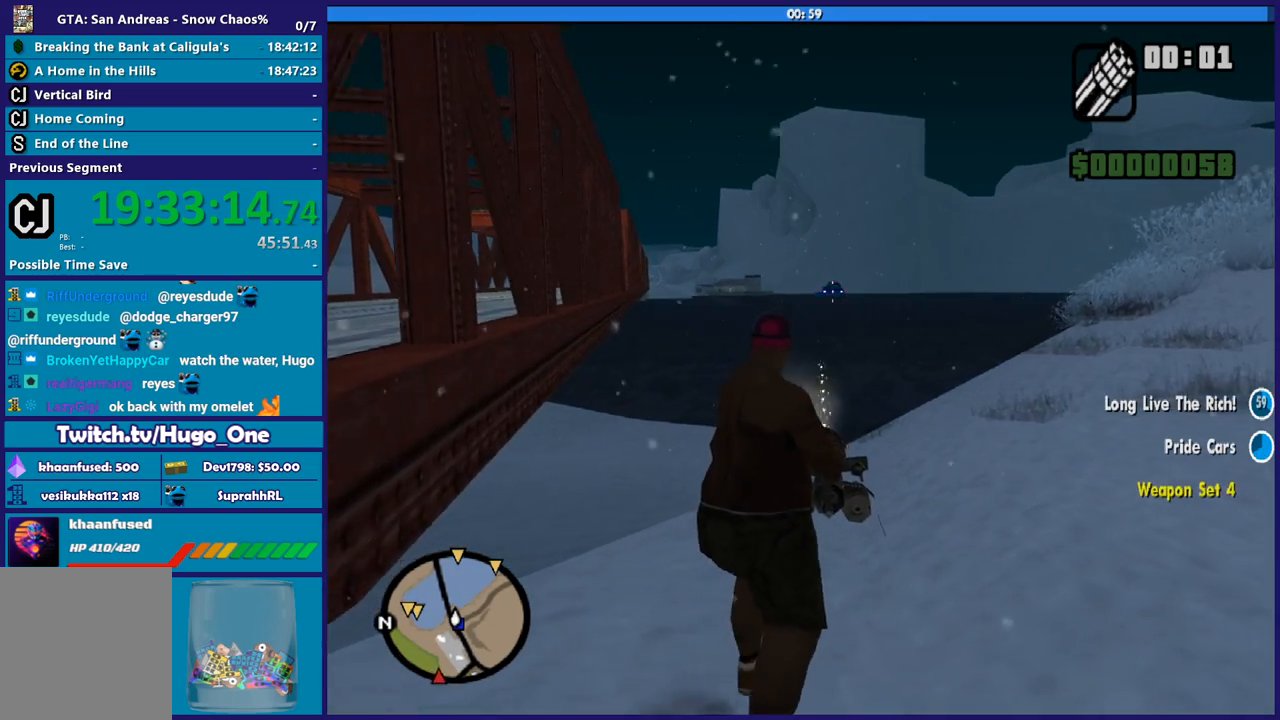
{"buttons": [], "left_stick": "down-left", "right_stick": "left", "button_events": [[300, "L2", "up"], [300, "R2", "up"]]}
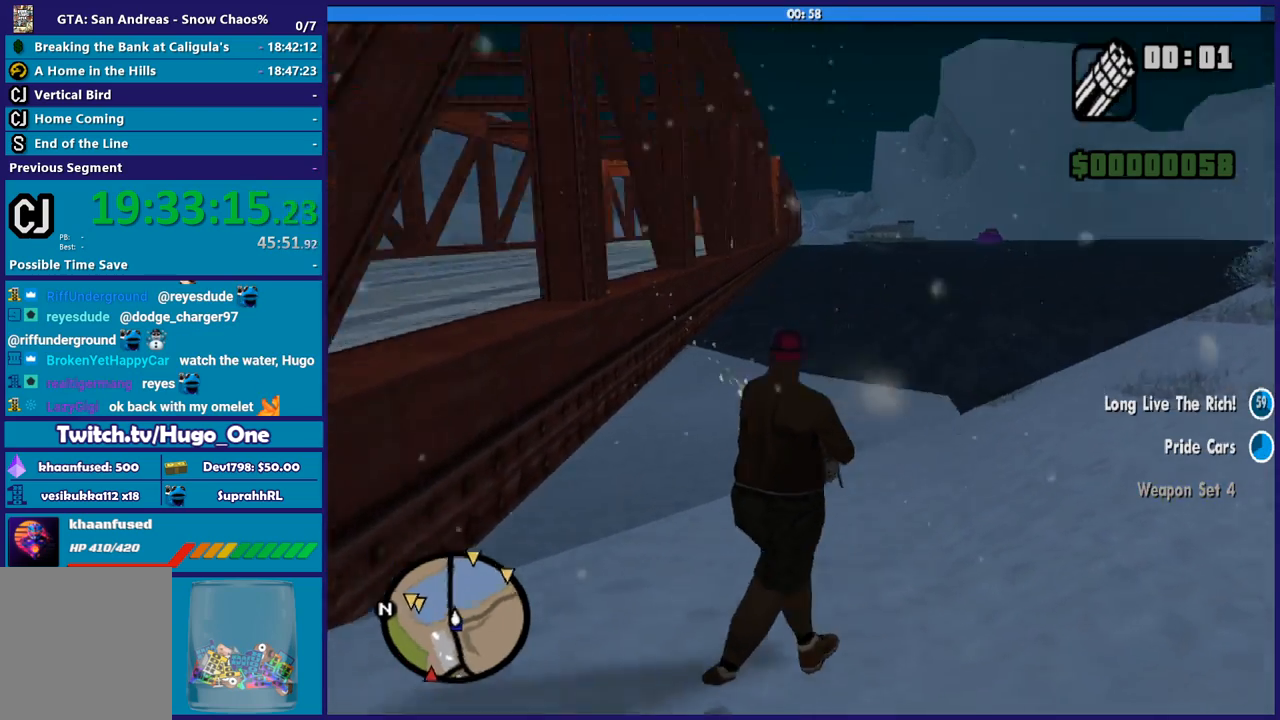
{"buttons": [], "left_stick": "down-left", "right_stick": "center", "button_events": [[300, "A", "down"], [467, "A", "up"]]}
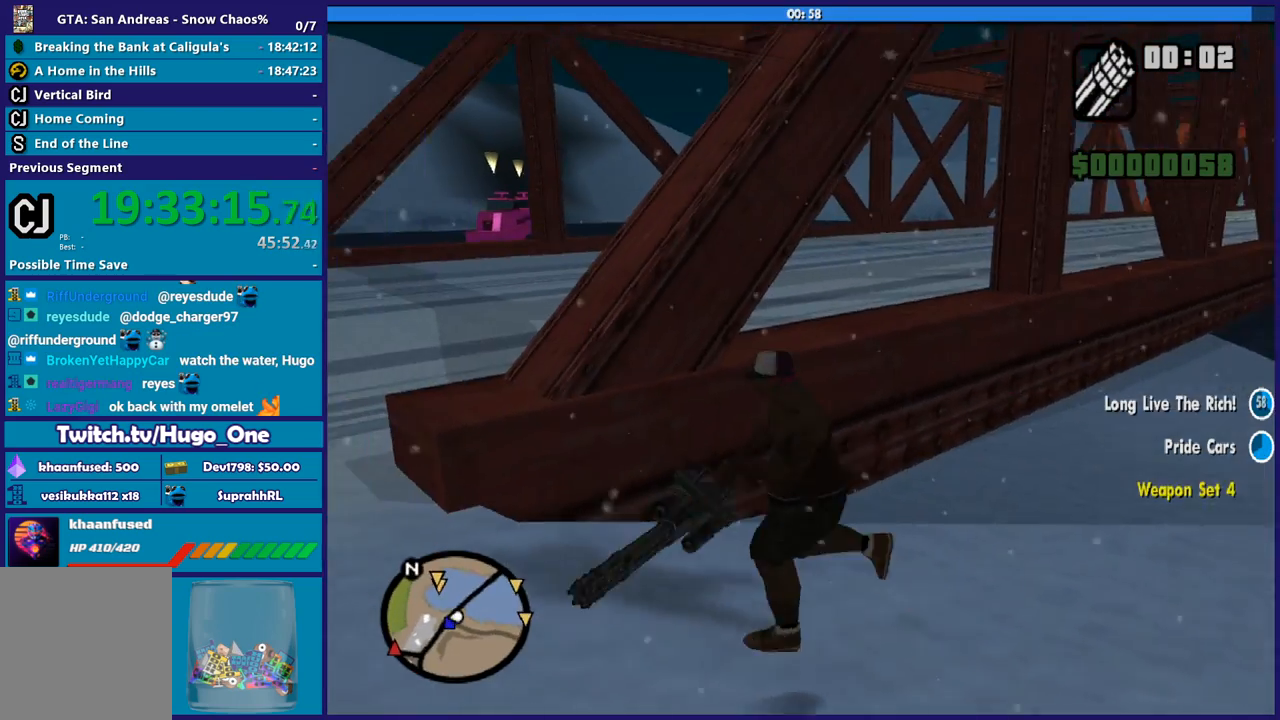
{"buttons": ["A"], "left_stick": "up-left", "right_stick": "center", "button_events": [[33, "A", "down"], [234, "R1", "down"], [367, "A", "up"], [367, "R1", "up"], [434, "A", "down"]]}
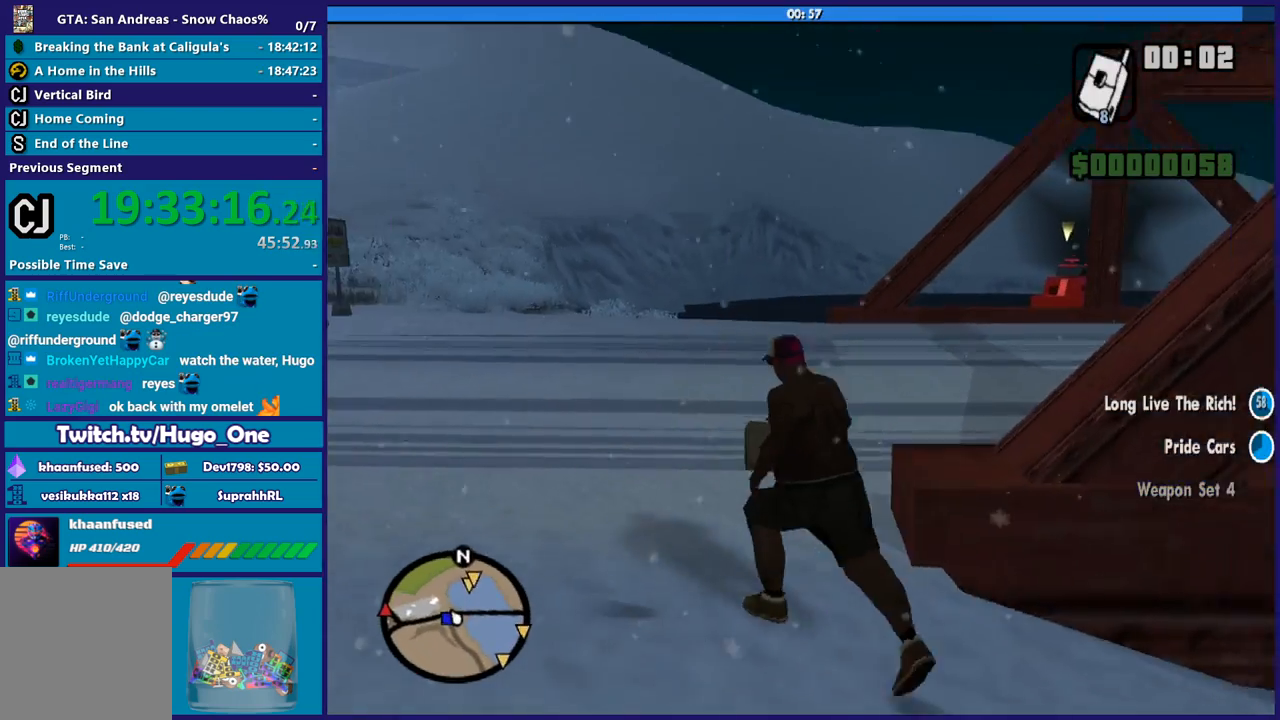
{"buttons": ["A", "L1"], "left_stick": "up", "right_stick": "center", "button_events": [[33, "A", "up"], [33, "L1", "down"], [133, "A", "down"], [166, "L1", "up"], [233, "A", "up"], [300, "A", "down"], [433, "A", "up"], [467, "L1", "down"], [500, "A", "down"]]}
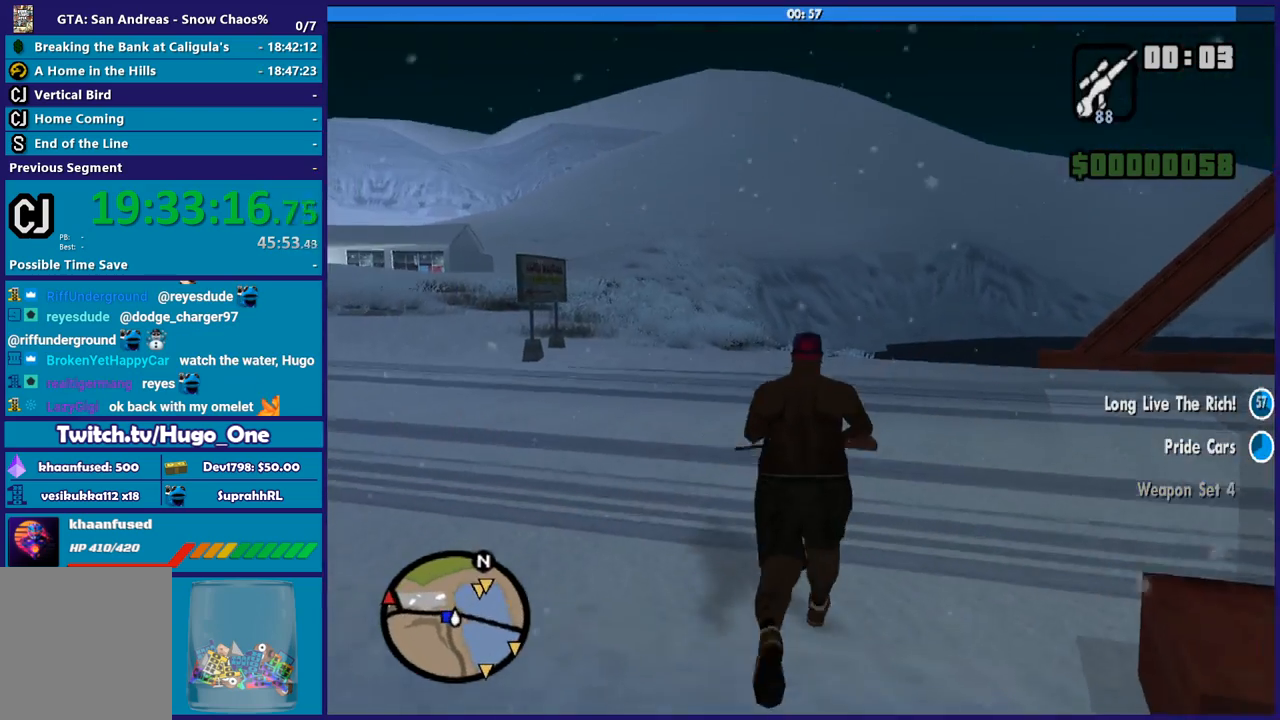
{"buttons": [], "left_stick": "up", "right_stick": "center", "button_events": [[100, "A", "up"], [100, "L1", "up"], [200, "A", "down"], [300, "R1", "down"], [434, "A", "up"], [434, "R1", "up"]]}
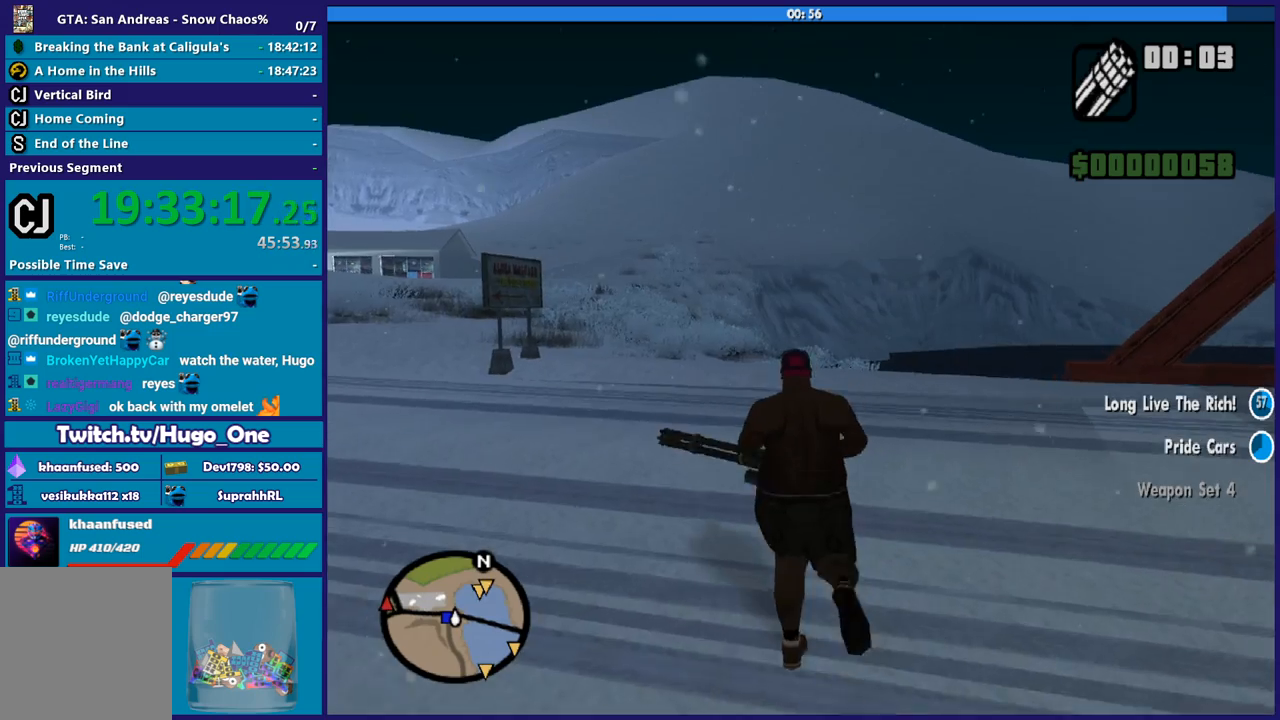
{"buttons": ["A"], "left_stick": "up-right", "right_stick": "center", "button_events": [[33, "A", "down"], [166, "A", "up"], [233, "A", "down"], [333, "A", "up"], [433, "A", "down"]]}
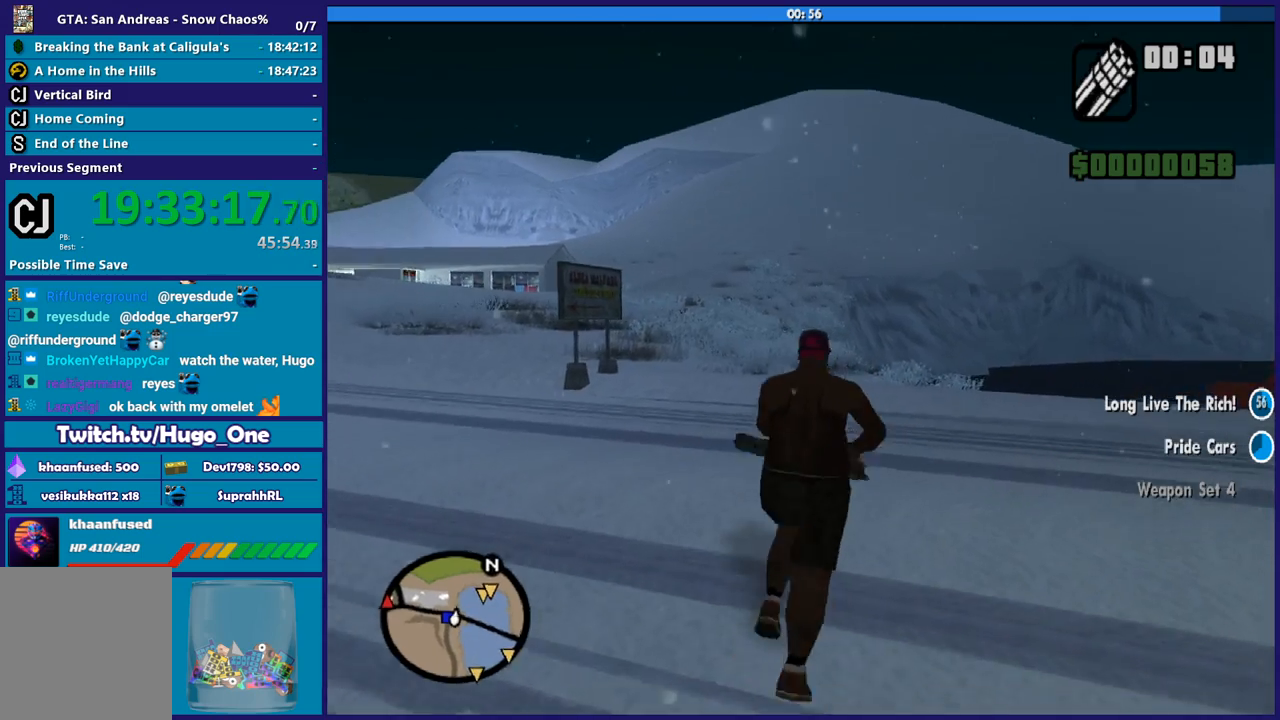
{"buttons": [], "left_stick": "up", "right_stick": "down-right", "button_events": [[33, "A", "up"], [134, "A", "down"], [234, "A", "up"]]}
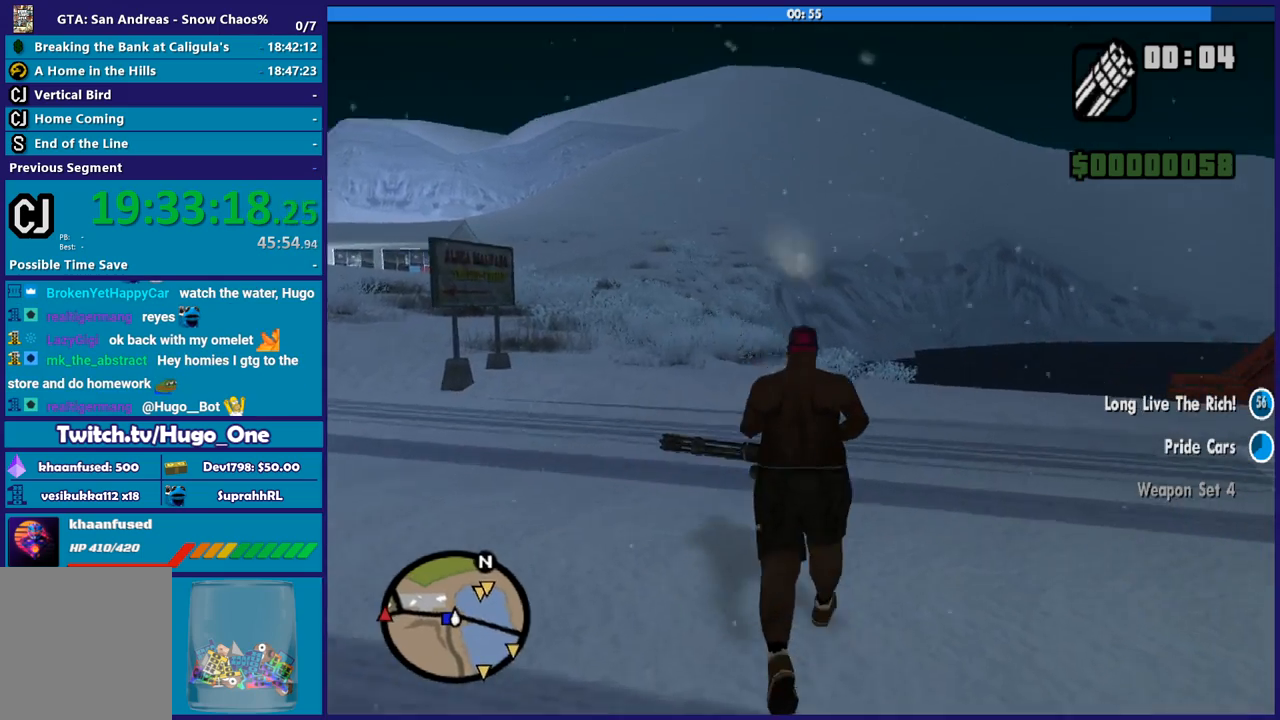
{"buttons": ["A"], "left_stick": "up", "right_stick": "center", "button_events": [[266, "A", "down"], [400, "A", "up"], [500, "A", "down"]]}
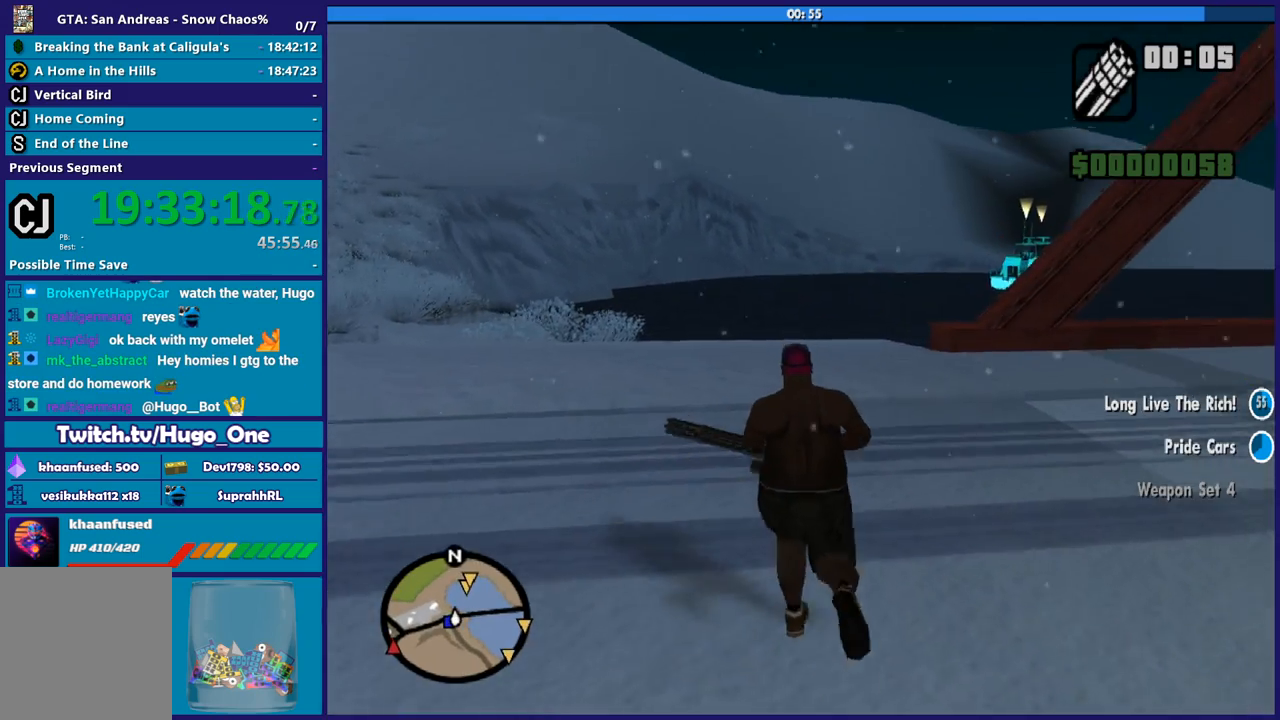
{"buttons": [], "left_stick": "up-left", "right_stick": "center", "button_events": [[100, "A", "up"]]}
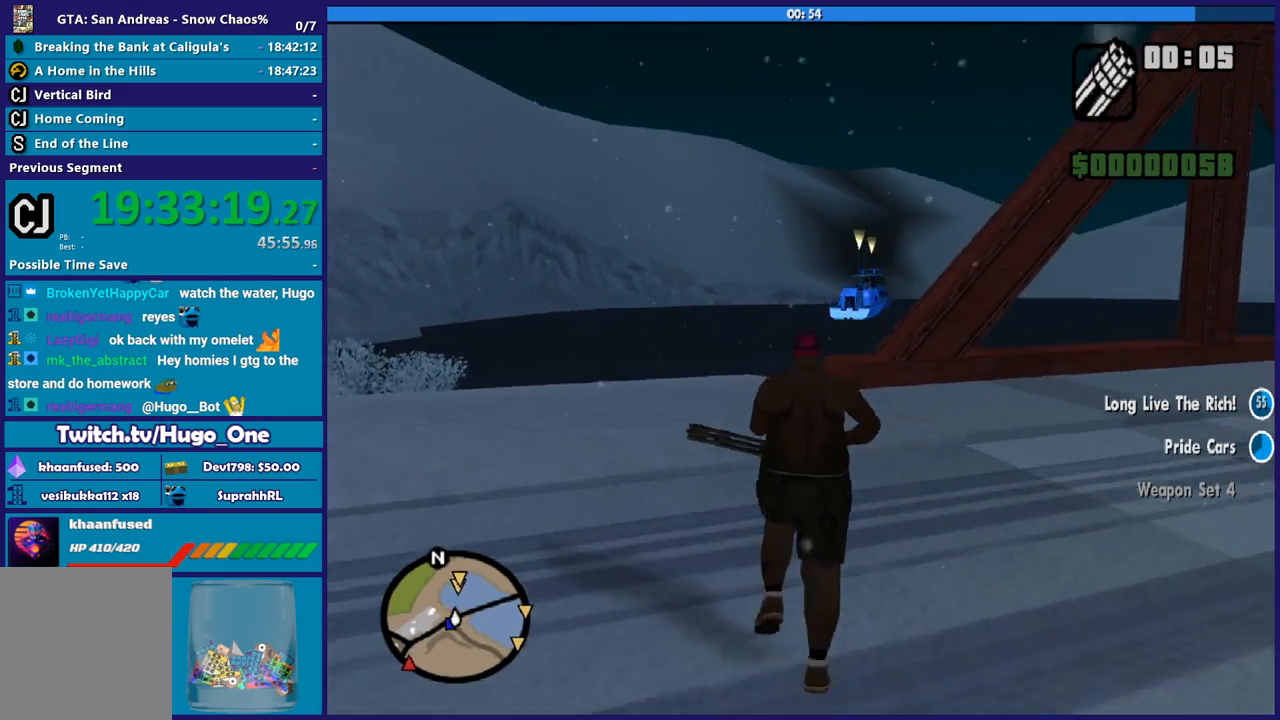
{"buttons": ["L2"], "left_stick": "up-left", "right_stick": "center", "button_events": [[133, "L2", "down"]]}
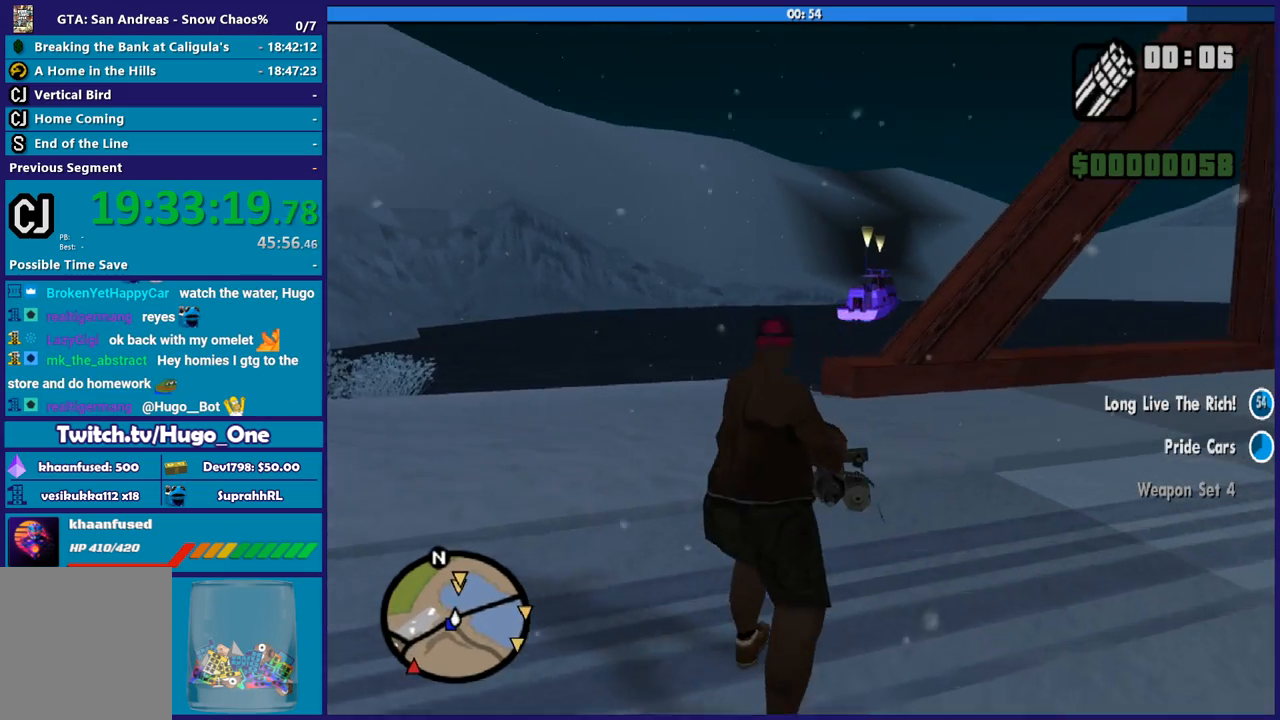
{"buttons": ["L2", "R2"], "left_stick": "up-left", "right_stick": "up-right", "button_events": [[67, "R2", "down"]]}
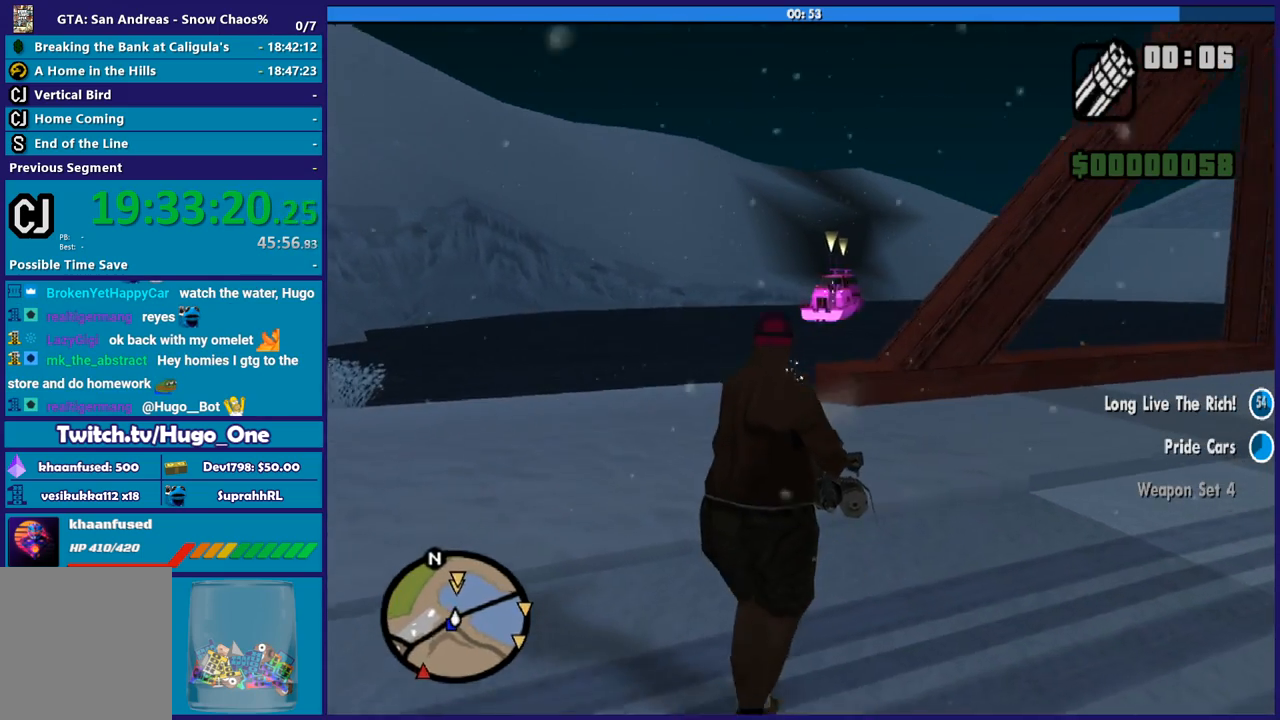
{"buttons": ["L2", "R2"], "left_stick": "up-left", "right_stick": "center", "button_events": []}
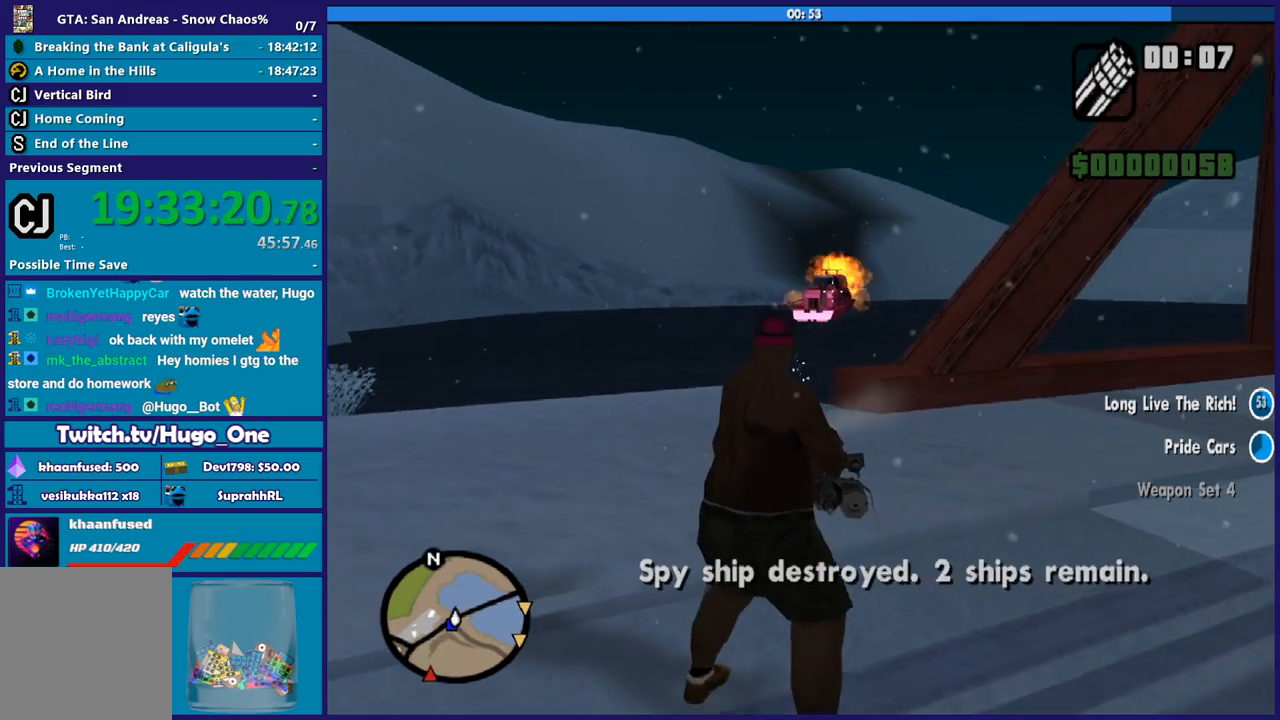
{"buttons": ["L2", "R2"], "left_stick": "up", "right_stick": "center", "button_events": []}
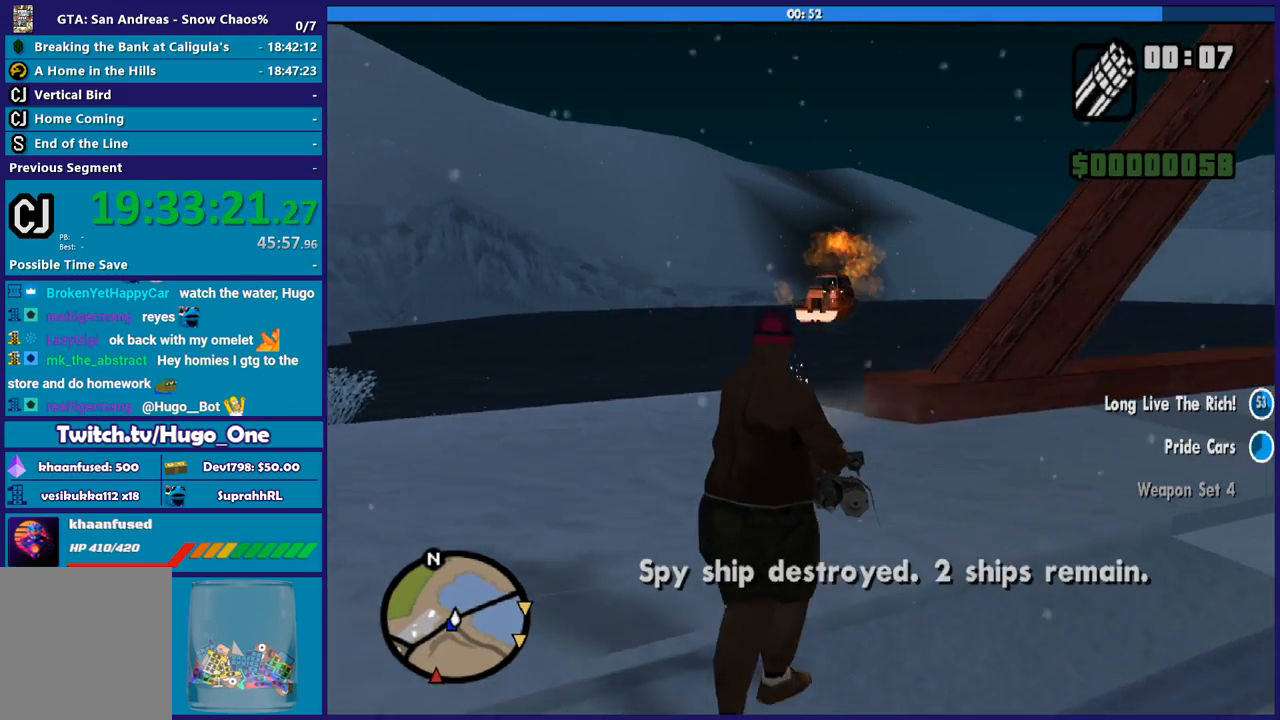
{"buttons": [], "left_stick": "right", "right_stick": "center", "button_events": [[100, "L2", "up"], [100, "R2", "up"]]}
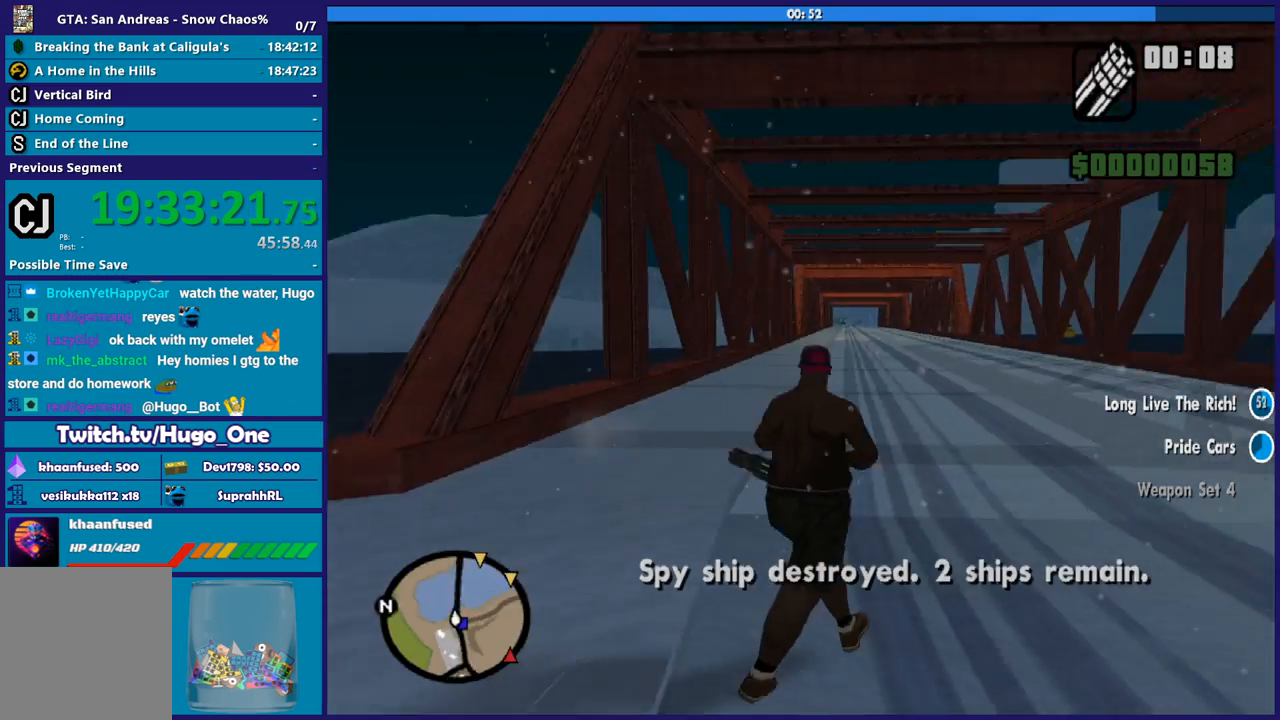
{"buttons": ["A"], "left_stick": "up-right", "right_stick": "center", "button_events": [[67, "A", "down"], [67, "R1", "down"], [200, "A", "up"], [200, "R1", "up"], [300, "A", "down"], [400, "A", "up"], [467, "A", "down"]]}
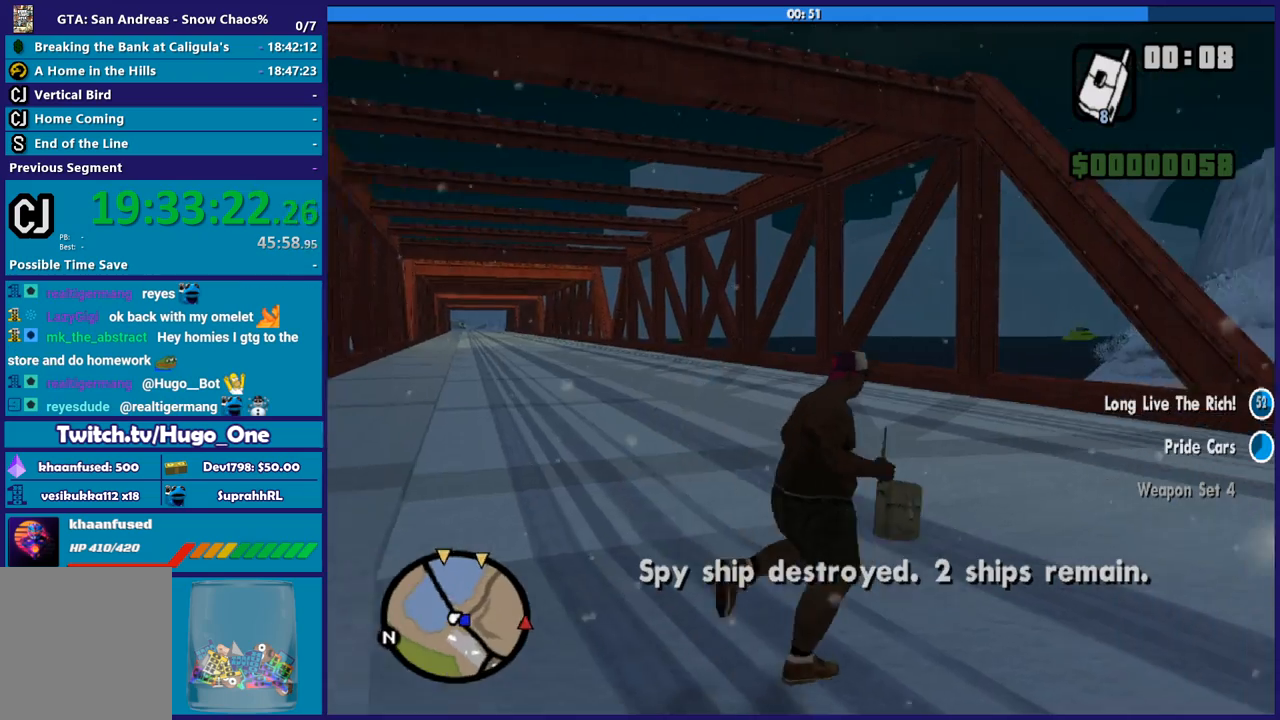
{"buttons": [], "left_stick": "up-right", "right_stick": "center", "button_events": [[66, "A", "up"], [166, "A", "down"], [266, "A", "up"], [333, "A", "down"], [467, "A", "up"]]}
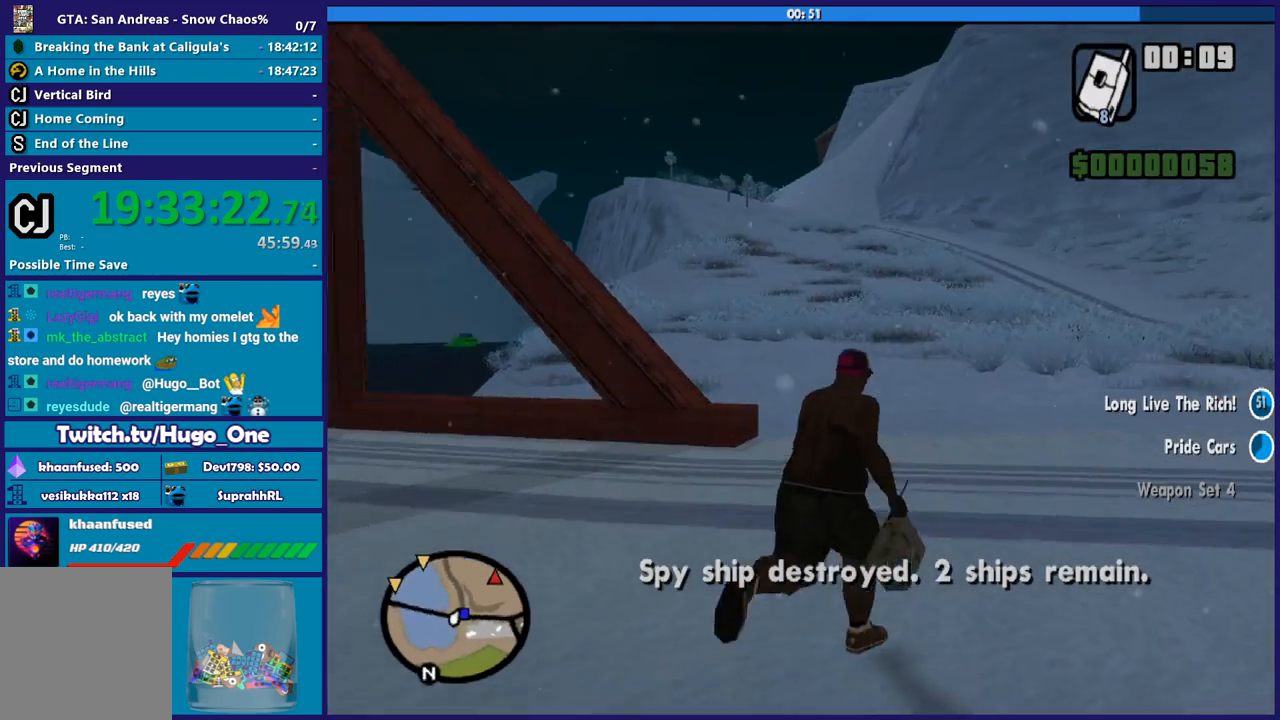
{"buttons": ["A"], "left_stick": "up-left", "right_stick": "center", "button_events": [[33, "A", "down"], [134, "A", "up"], [234, "A", "down"], [334, "A", "up"], [434, "A", "down"]]}
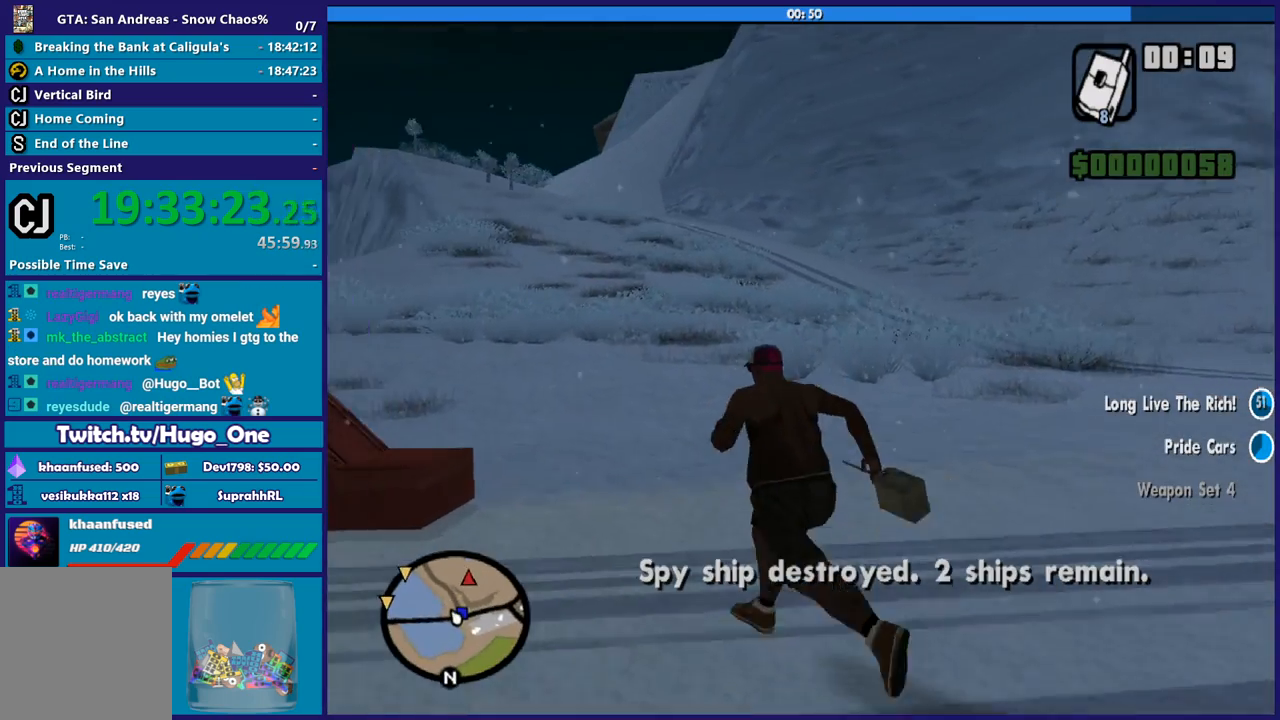
{"buttons": ["A"], "left_stick": "up", "right_stick": "center", "button_events": [[33, "A", "up"], [133, "A", "down"], [233, "A", "up"], [333, "A", "down"], [400, "A", "up"], [500, "A", "down"]]}
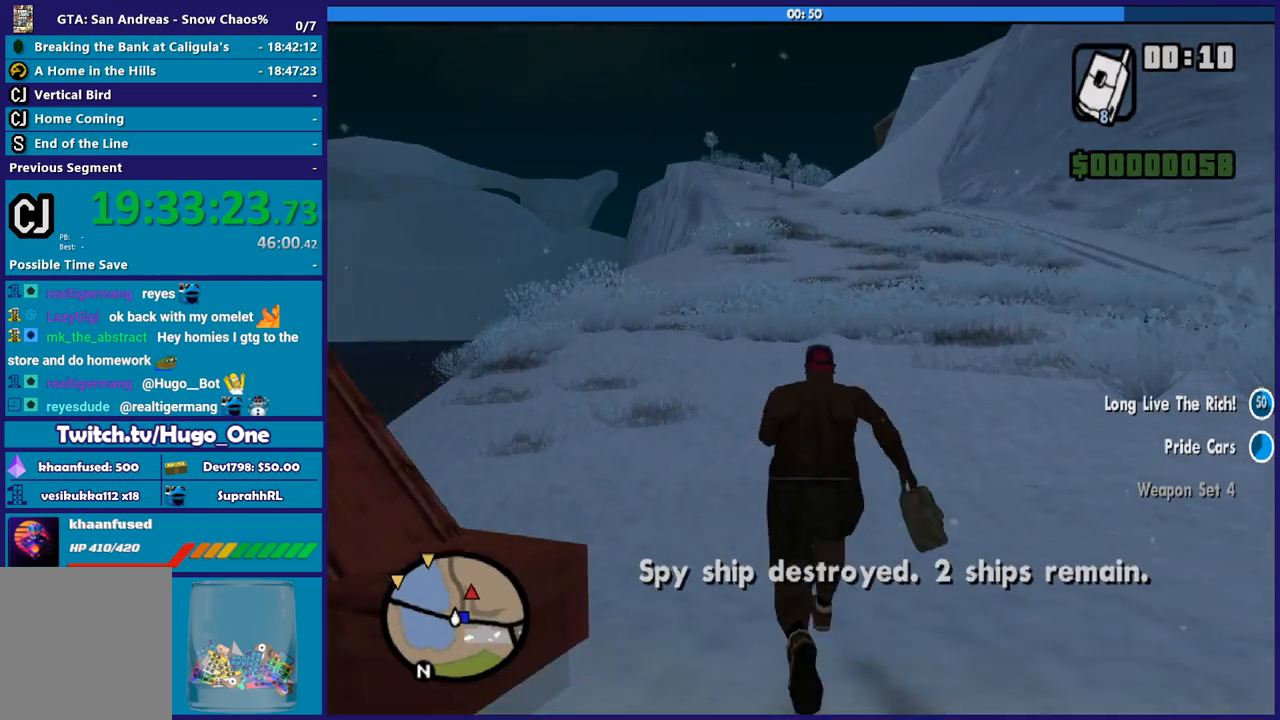
{"buttons": [], "left_stick": "up", "right_stick": "center", "button_events": [[100, "A", "up"], [200, "A", "down"], [300, "A", "up"], [367, "A", "down"], [501, "A", "up"]]}